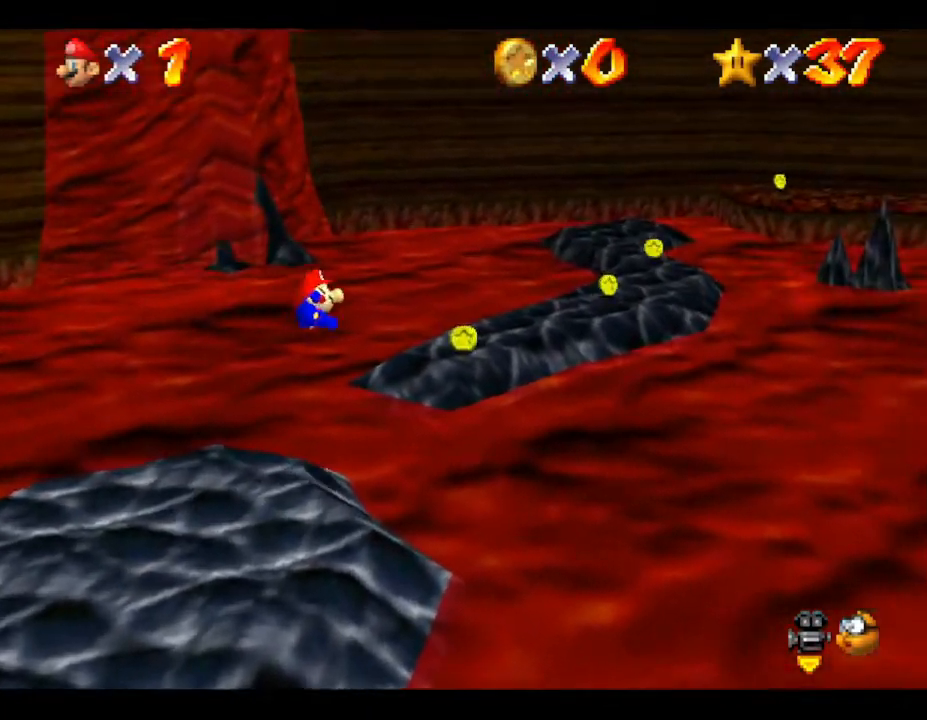
Gameplay with a controller (Nintendo layout); each line is a JSON object with the inputs held at the frame after it. "events" lists button and stick changes between this image and that frame as [ms after this image, input, new state], when the widget could be followed in between. Not read: L3 R3.
{"buttons": [], "left_stick": "up", "events": [[50, "left_stick", "center"], [383, "left_stick", "up"]]}
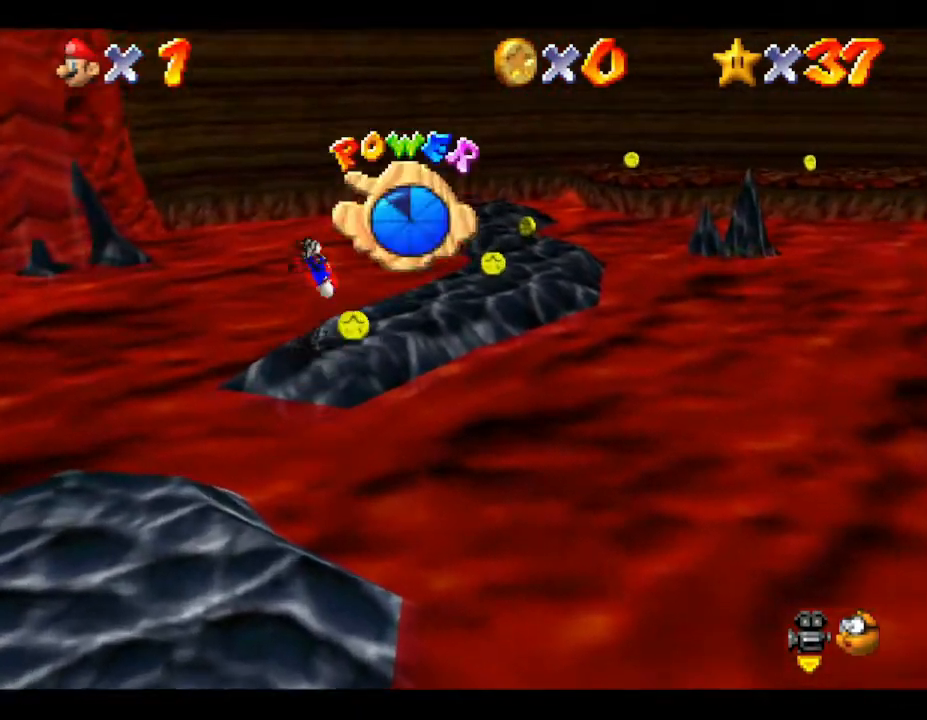
{"buttons": [], "left_stick": "up", "events": []}
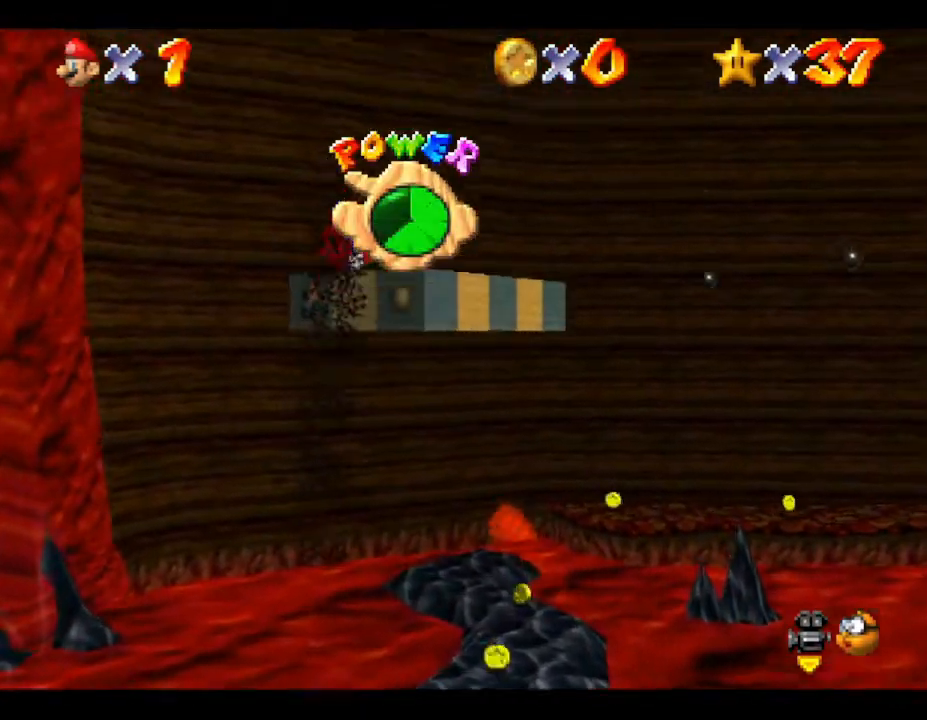
{"buttons": [], "left_stick": "center", "events": [[150, "left_stick", "up-right"], [283, "left_stick", "center"]]}
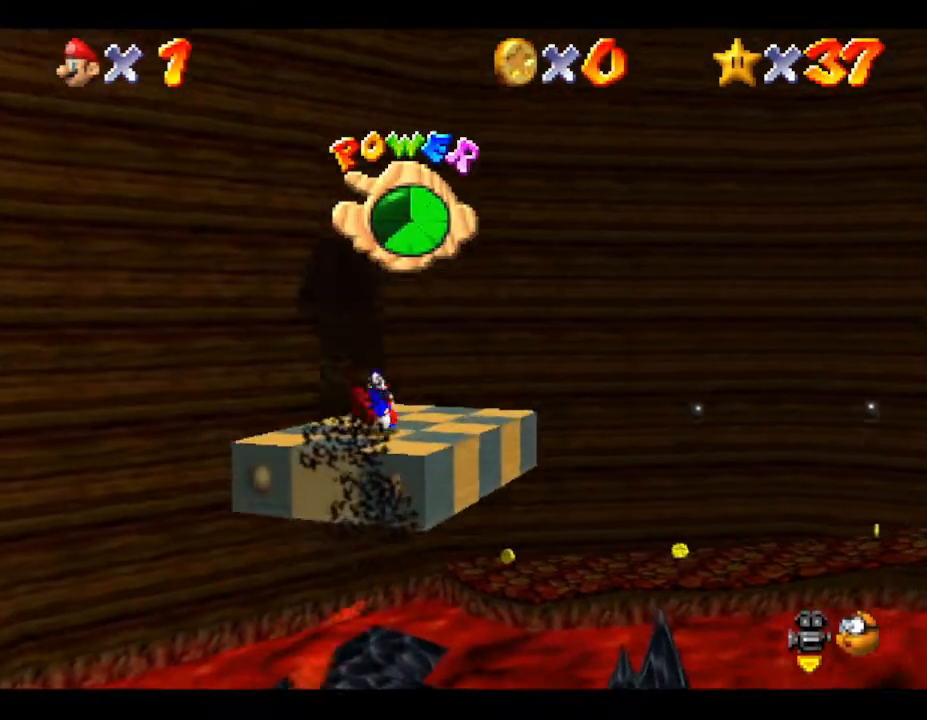
{"buttons": [], "left_stick": "center", "events": []}
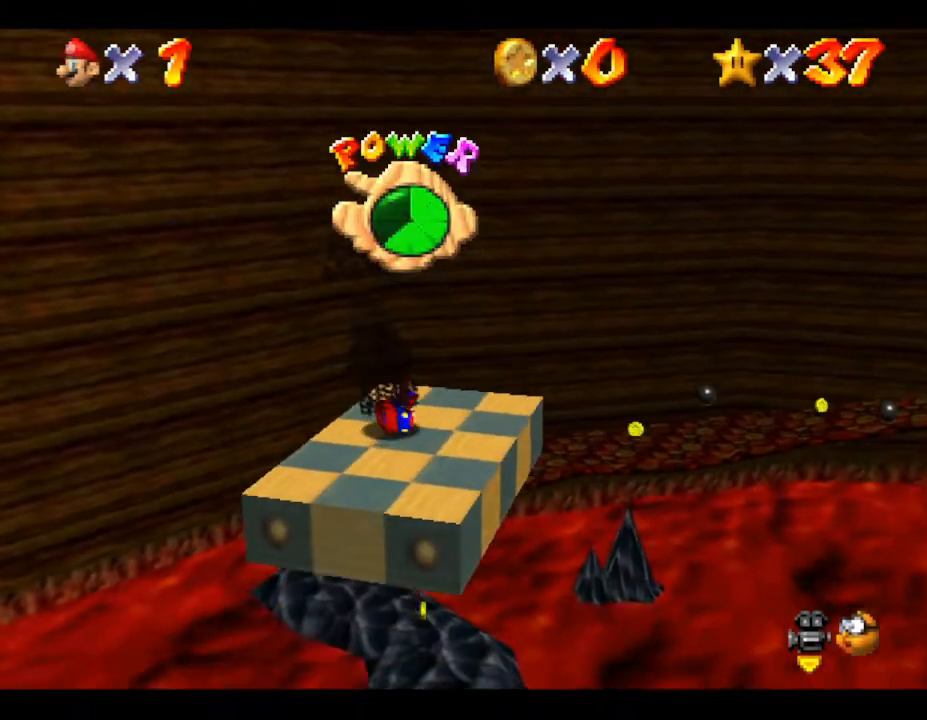
{"buttons": [], "left_stick": "center", "events": []}
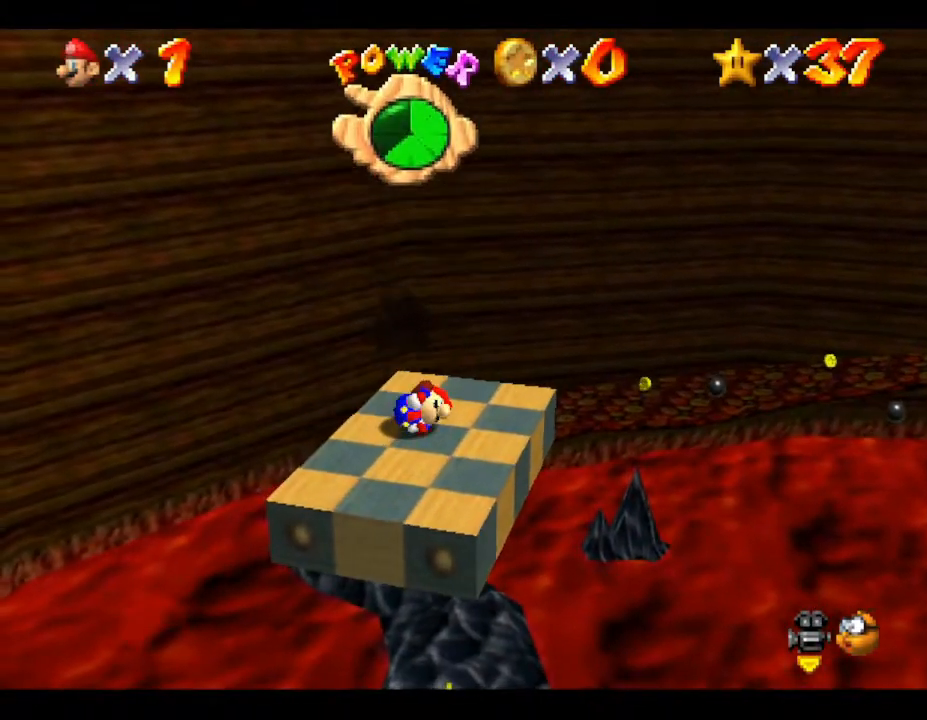
{"buttons": [], "left_stick": "center", "events": []}
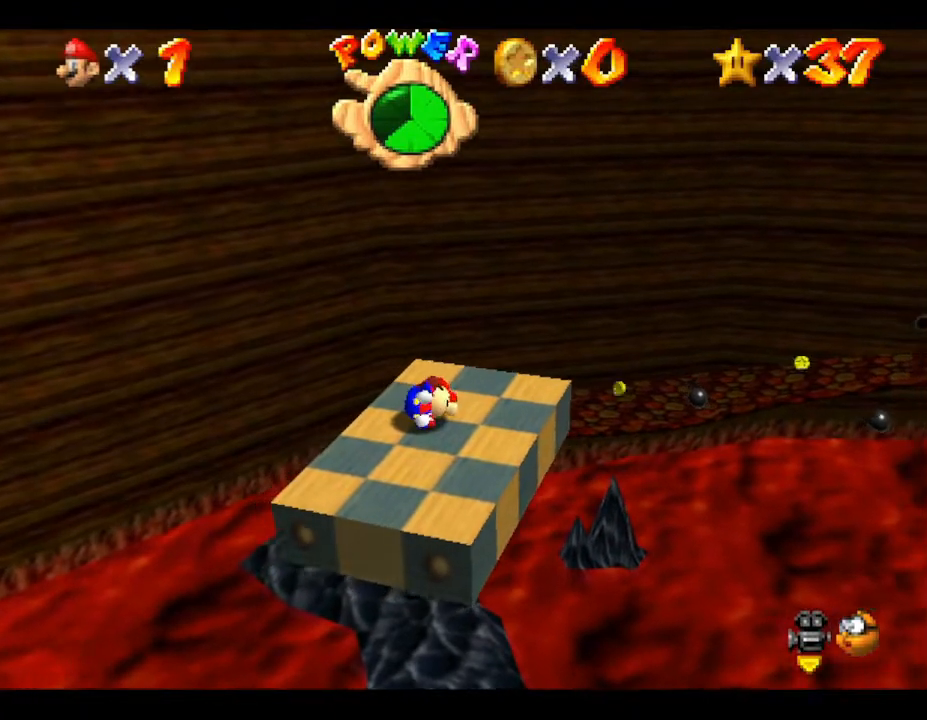
{"buttons": [], "left_stick": "center", "events": []}
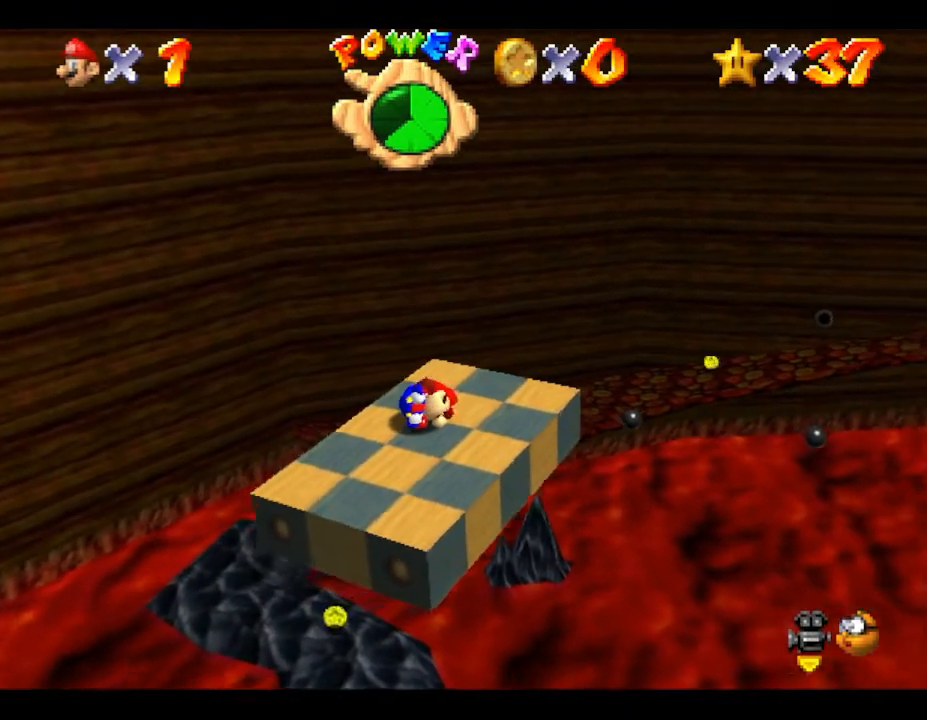
{"buttons": [], "left_stick": "center", "events": []}
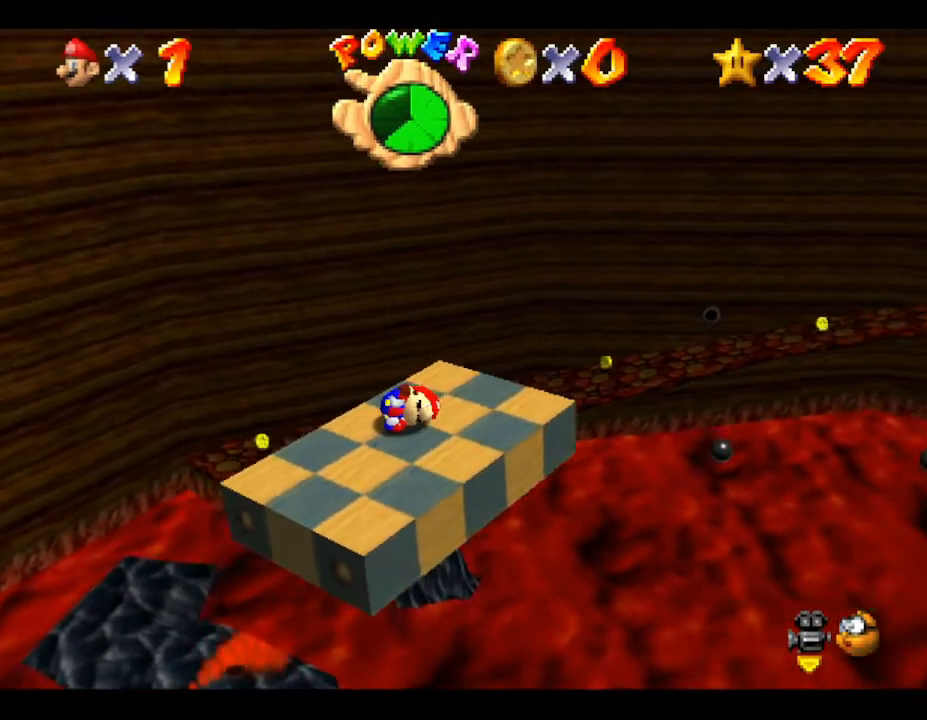
{"buttons": [], "left_stick": "center", "events": []}
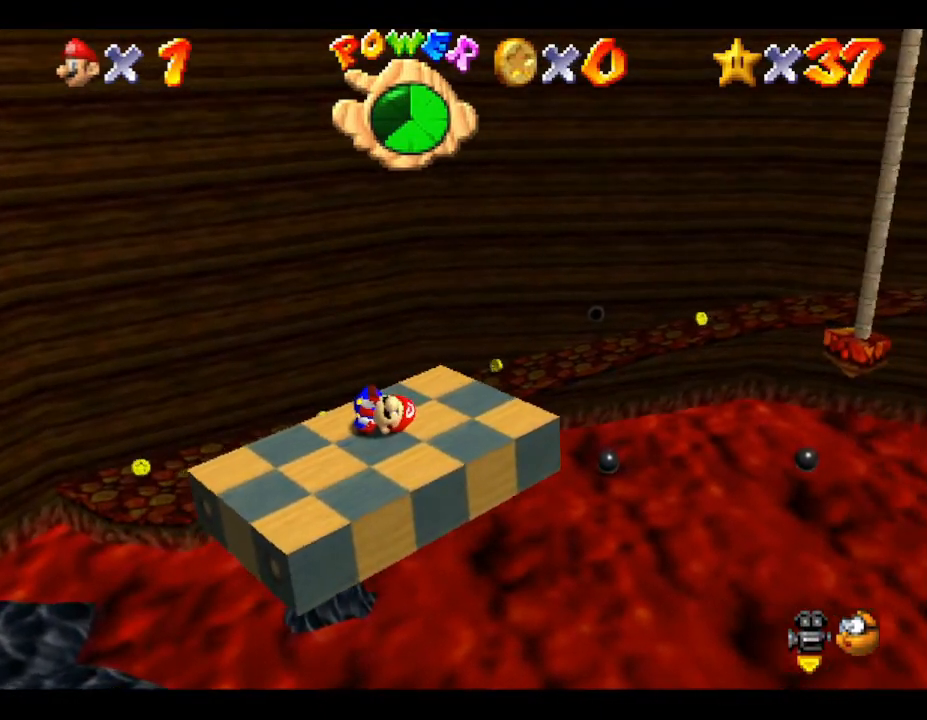
{"buttons": [], "left_stick": "center", "events": []}
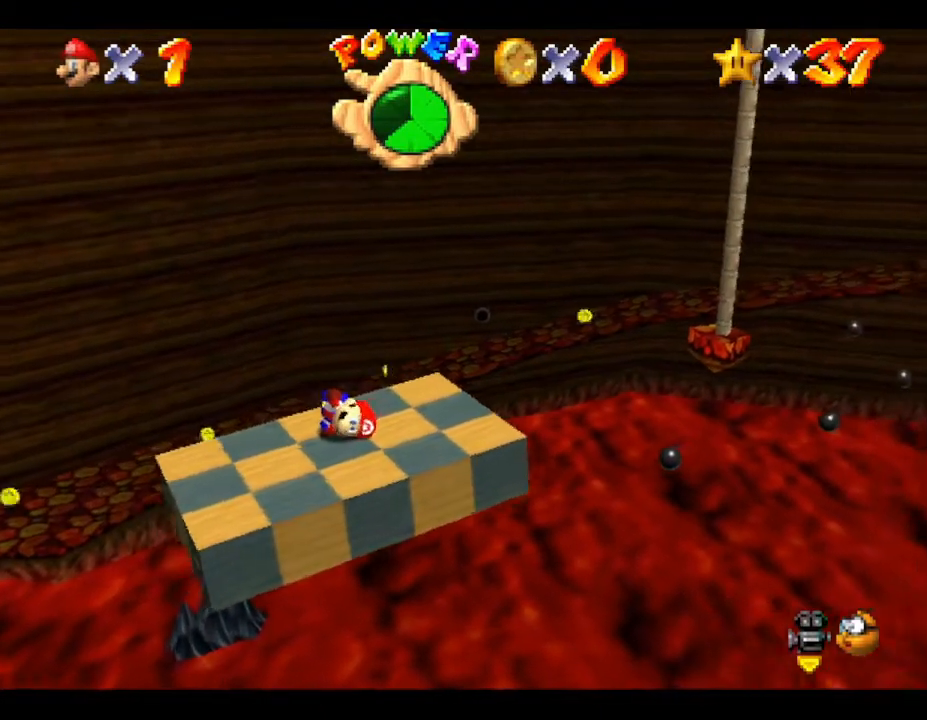
{"buttons": [], "left_stick": "center", "events": [[300, "C_LEFT", "down"], [483, "C_LEFT", "up"]]}
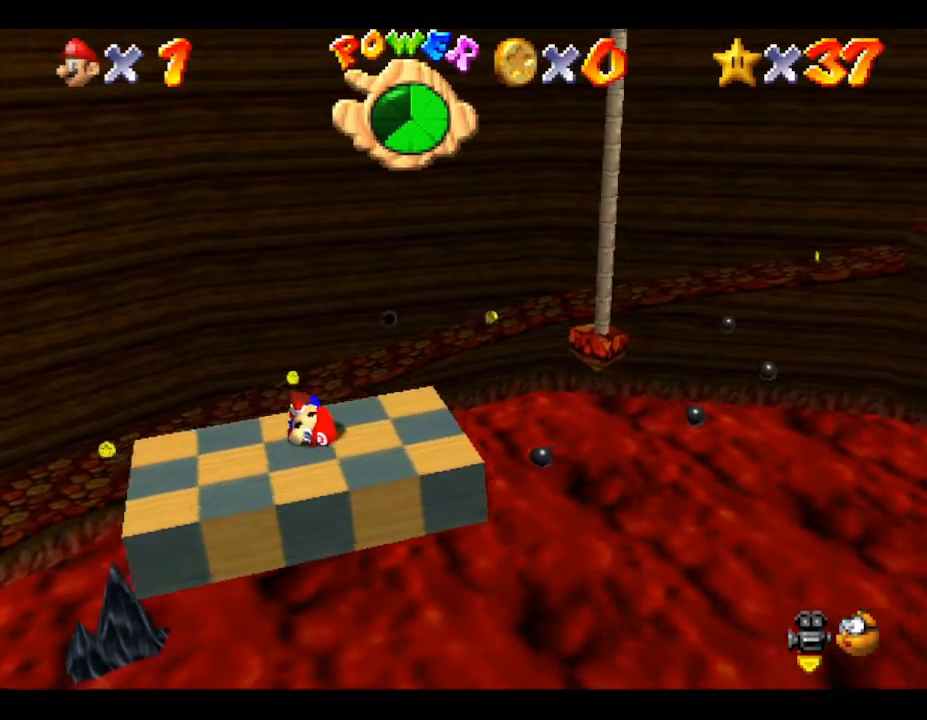
{"buttons": [], "left_stick": "center", "events": []}
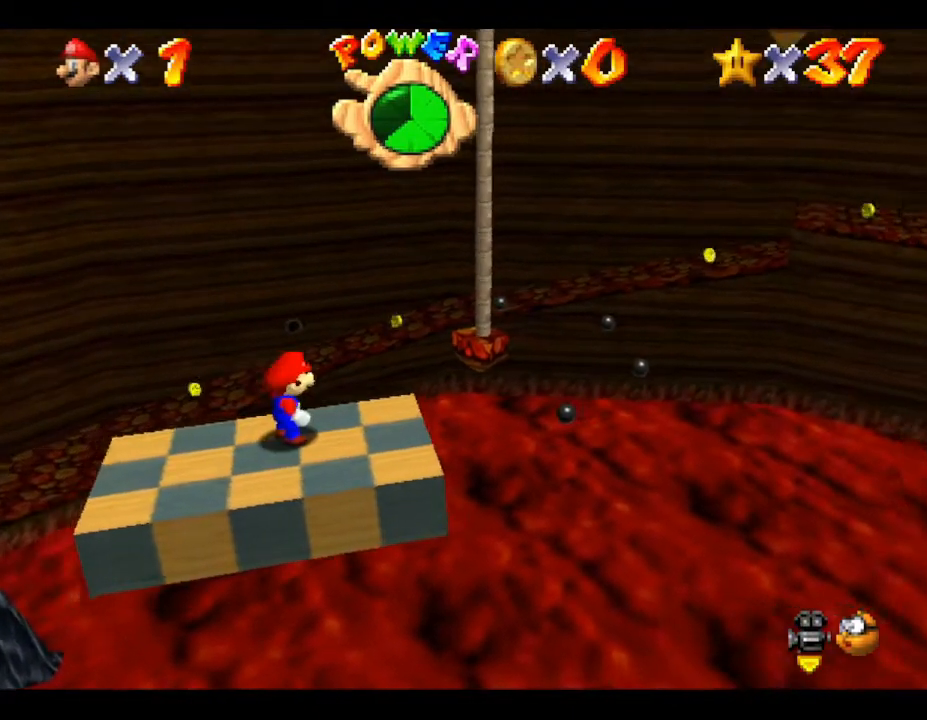
{"buttons": [], "left_stick": "up", "events": [[450, "left_stick", "up"]]}
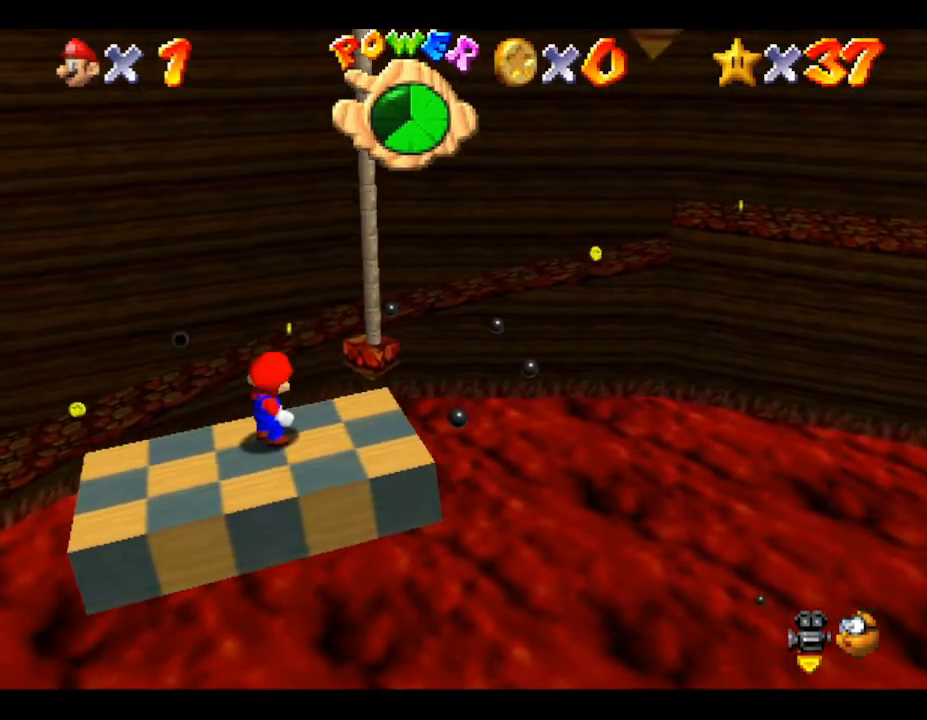
{"buttons": ["A"], "left_stick": "up", "events": [[167, "A", "down"]]}
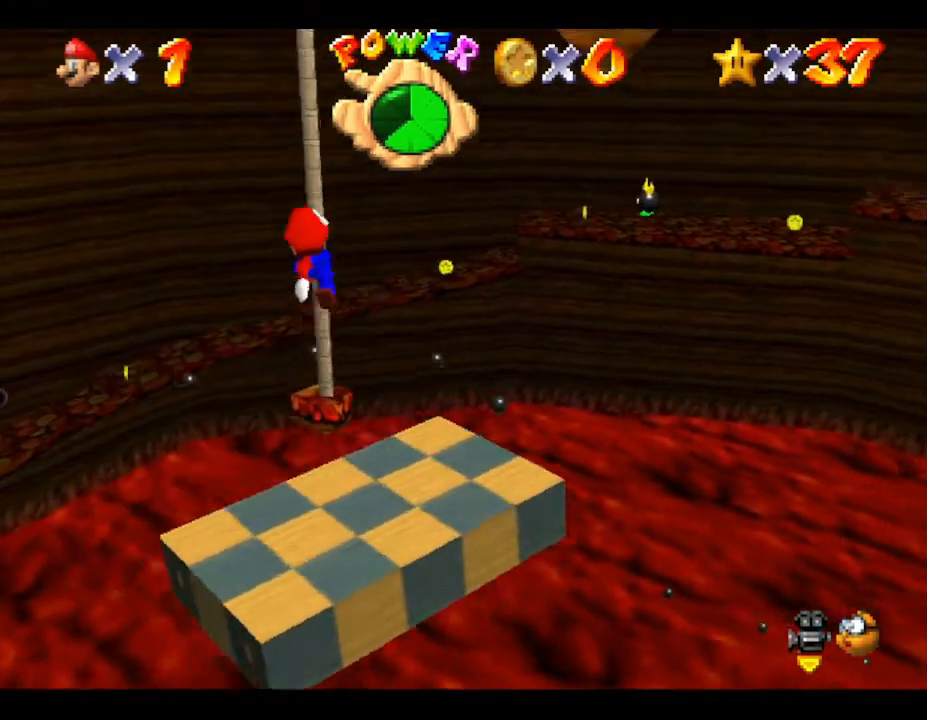
{"buttons": [], "left_stick": "up", "events": [[183, "A", "up"]]}
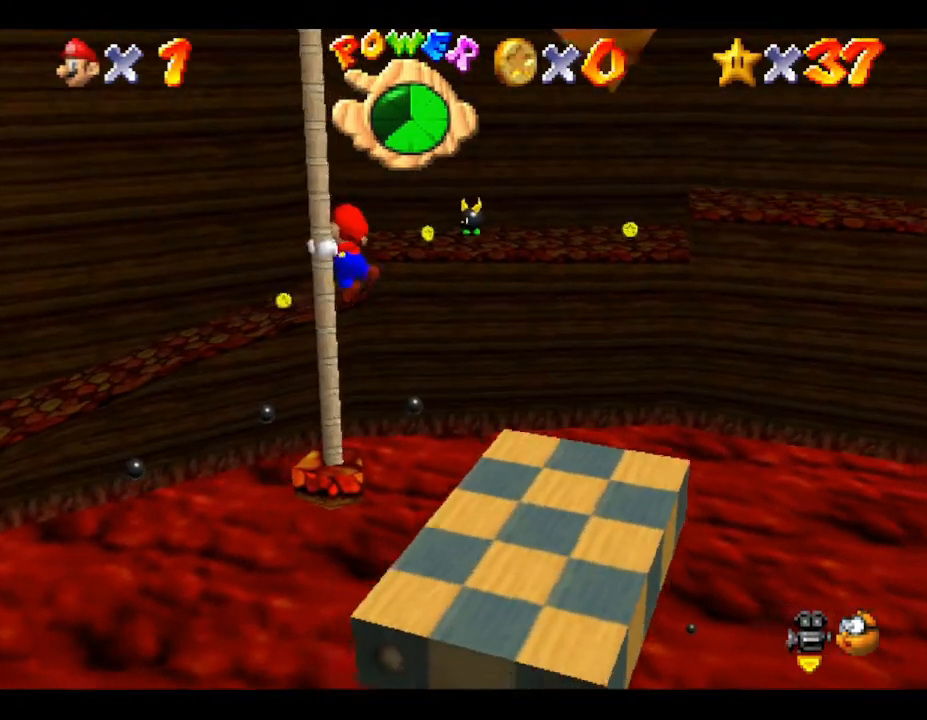
{"buttons": [], "left_stick": "up", "events": [[300, "C_LEFT", "down"], [483, "C_LEFT", "up"]]}
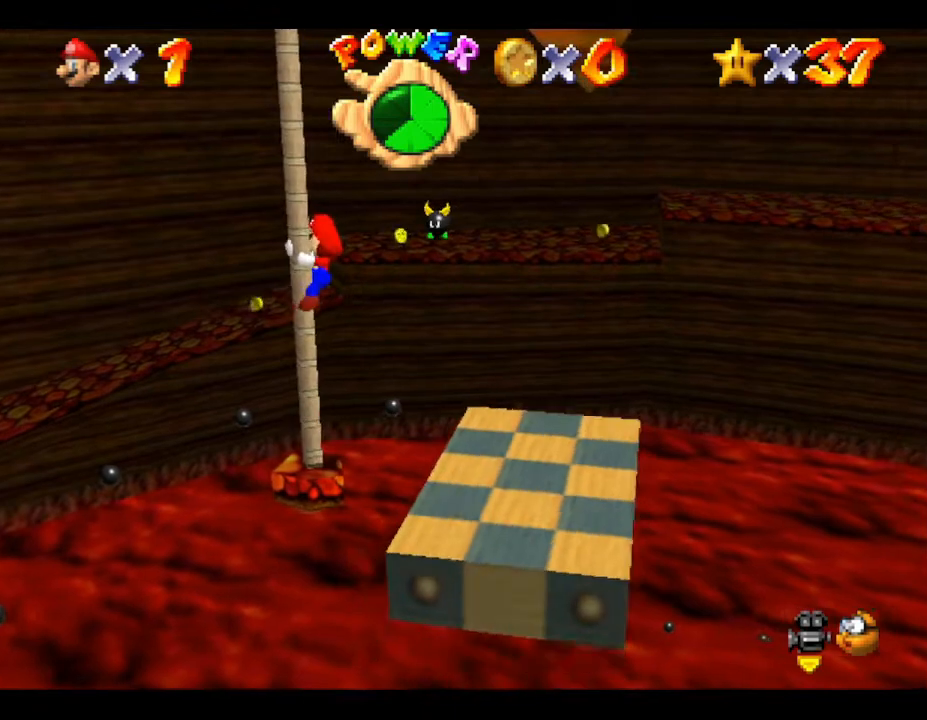
{"buttons": [], "left_stick": "up", "events": []}
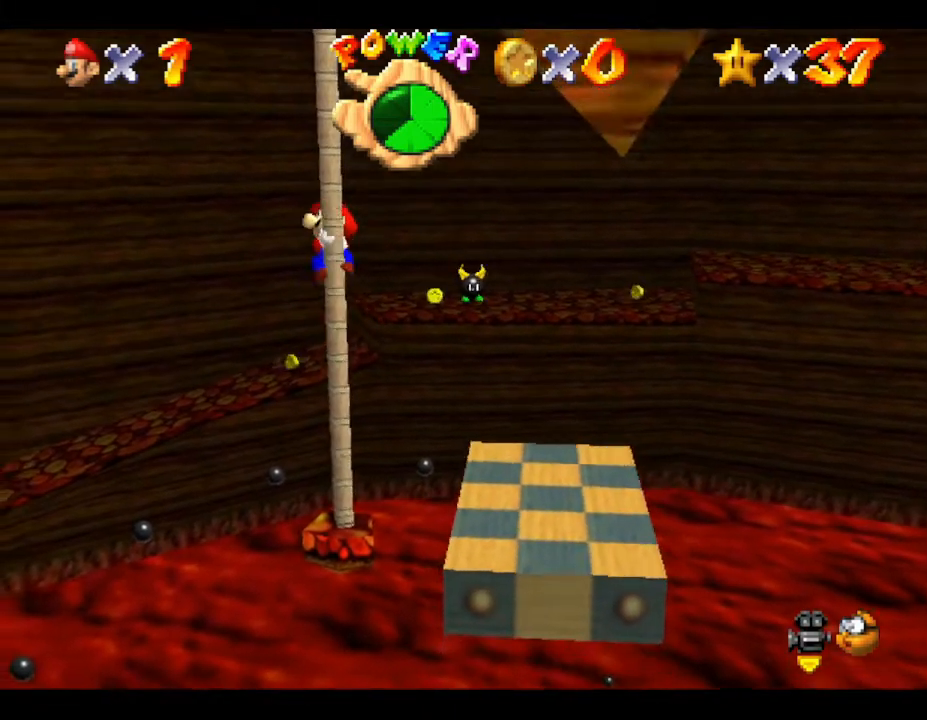
{"buttons": [], "left_stick": "up-right", "events": [[133, "C_LEFT", "down"], [283, "left_stick", "up-right"], [317, "C_LEFT", "up"]]}
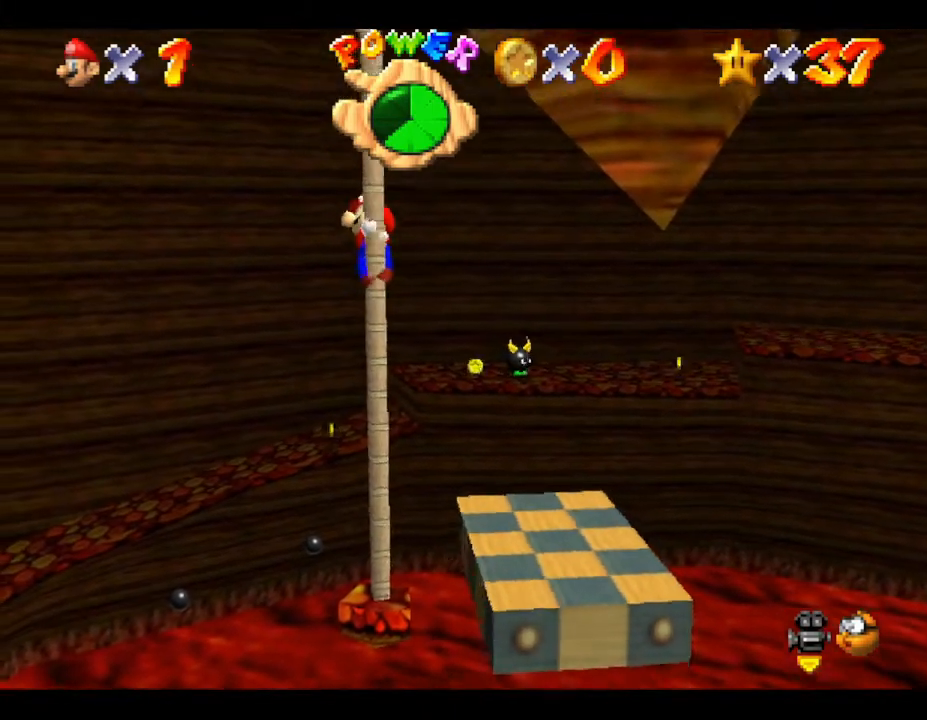
{"buttons": [], "left_stick": "up-right", "events": []}
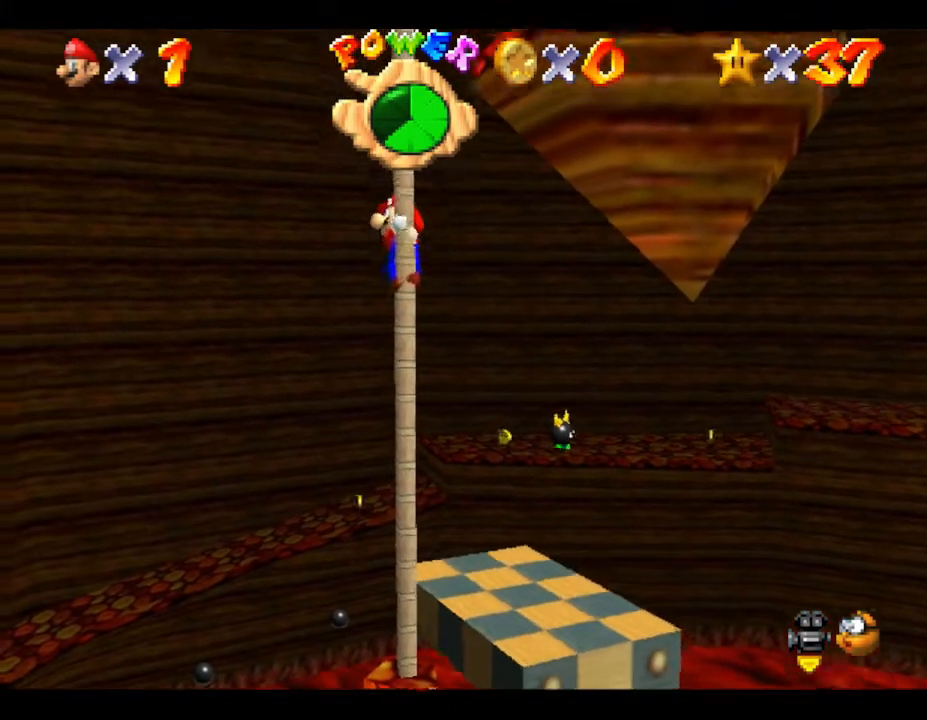
{"buttons": [], "left_stick": "up-right", "events": []}
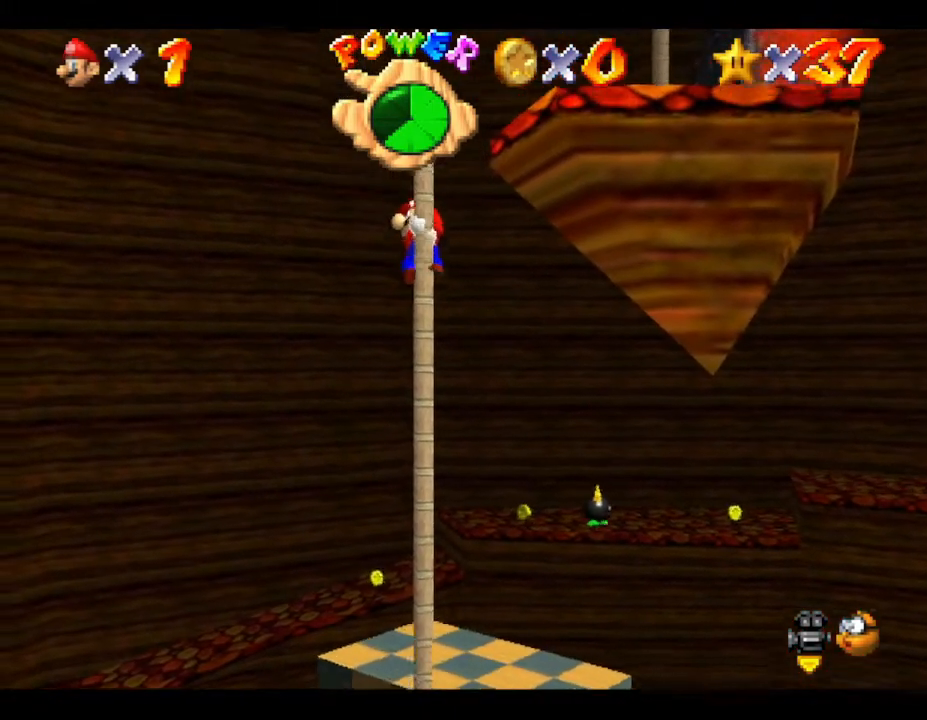
{"buttons": [], "left_stick": "up-right", "events": []}
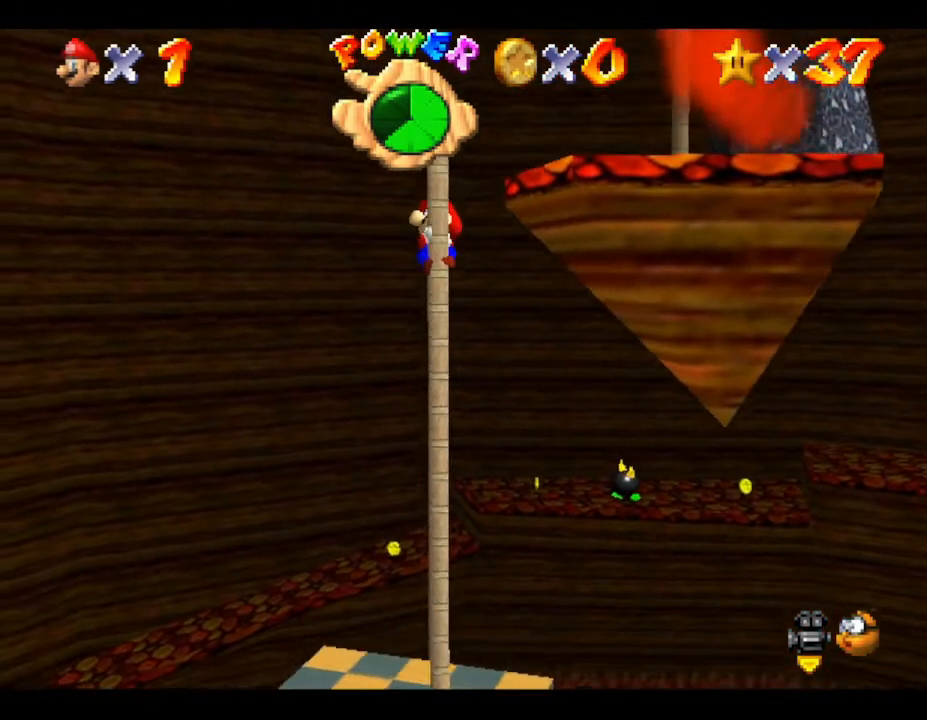
{"buttons": [], "left_stick": "center", "events": [[317, "left_stick", "center"]]}